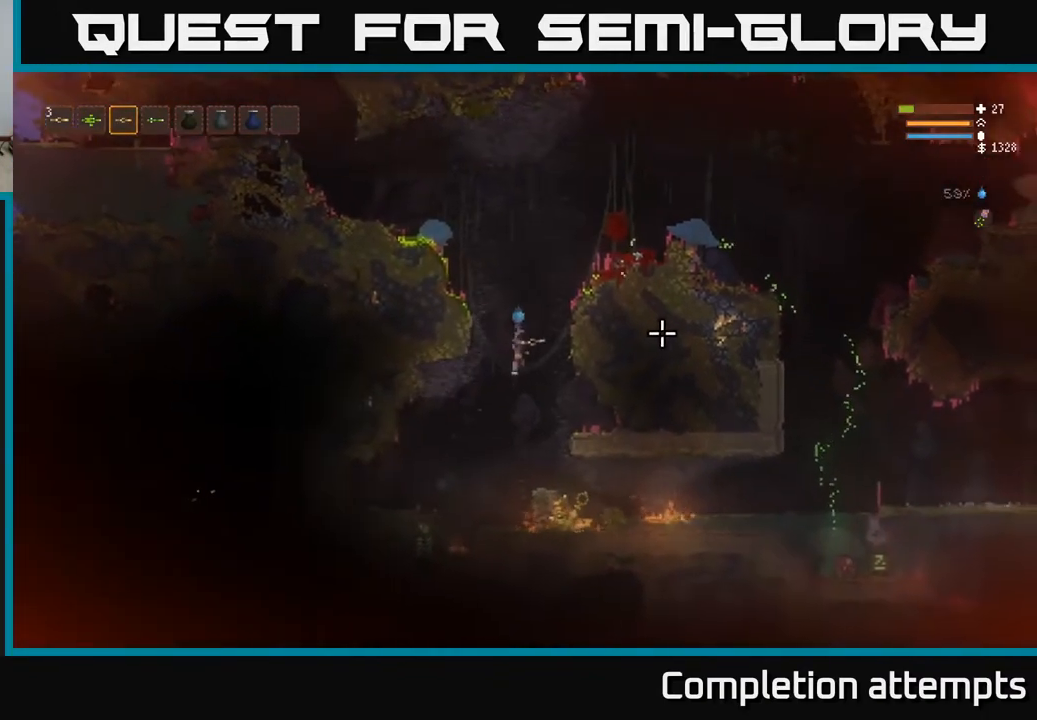
Gameplay with a controller (Xbox layout); each line is a JSON object with the inputs held at the frame after it. "events" lists button and stick changes between this image and that frame as [ms after this image, input, new state], when the widget could be followed in between.
{"buttons": [], "left_stick": "right", "right_stick": "right", "events": [[67, "L2", "up"], [400, "left_stick", "right"]]}
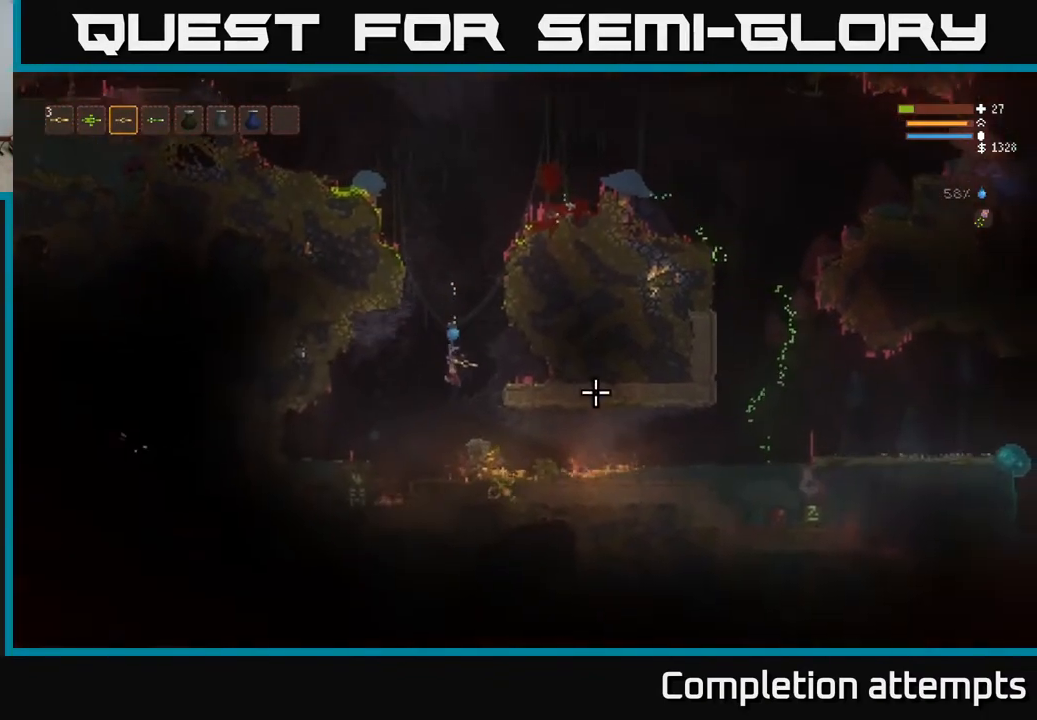
{"buttons": [], "left_stick": "center", "right_stick": "center", "events": [[50, "right_stick", "center"], [200, "left_stick", "center"]]}
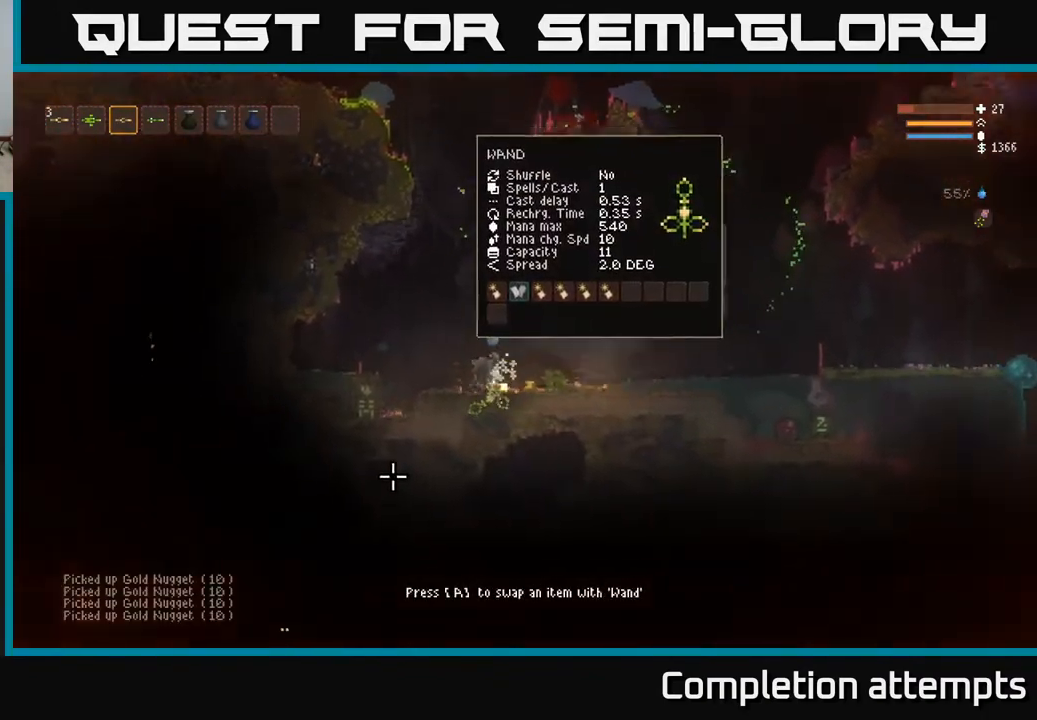
{"buttons": [], "left_stick": "center", "right_stick": "center", "events": [[83, "A", "down"], [167, "A", "up"]]}
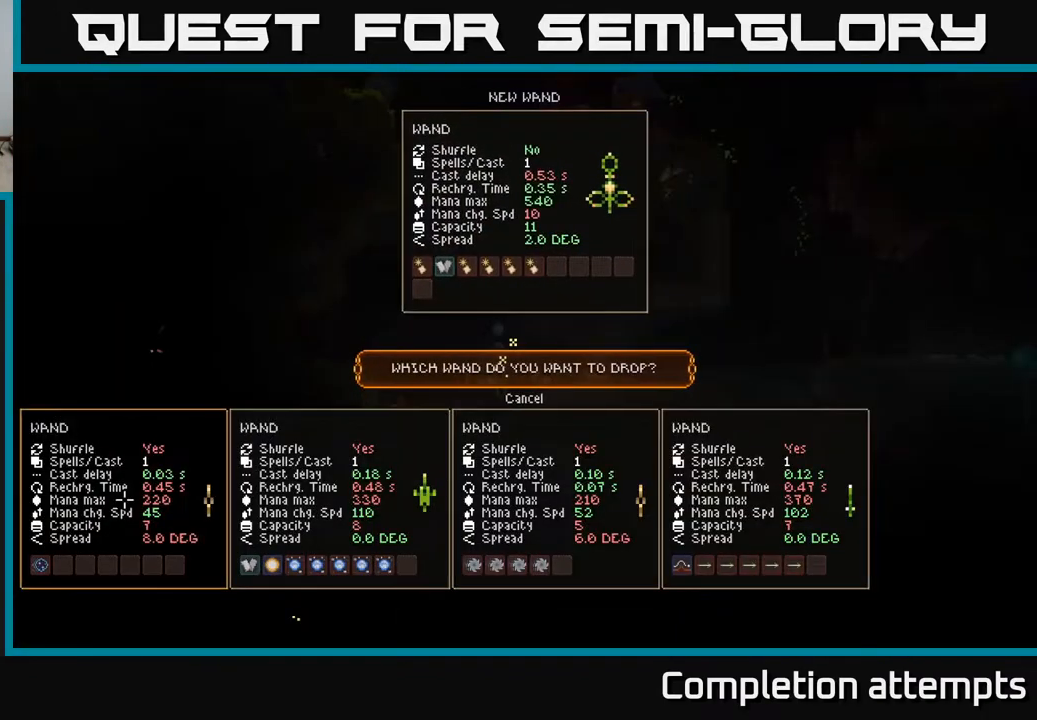
{"buttons": [], "left_stick": "center", "right_stick": "center", "events": [[333, "left_stick", "up"], [467, "left_stick", "center"]]}
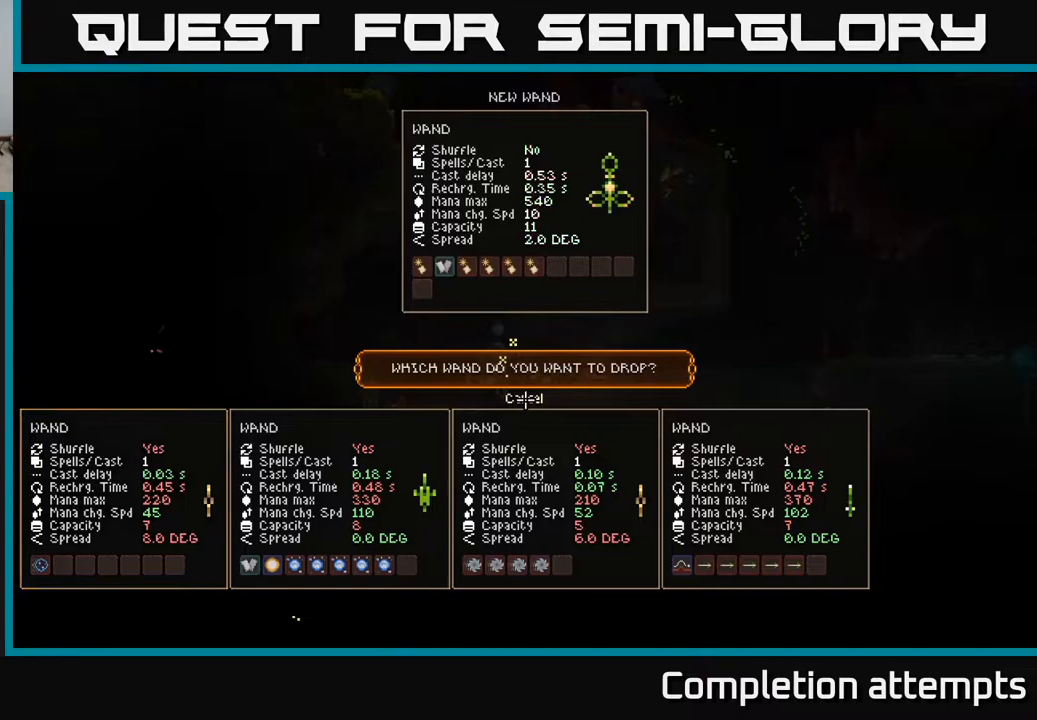
{"buttons": [], "left_stick": "center", "right_stick": "center", "events": []}
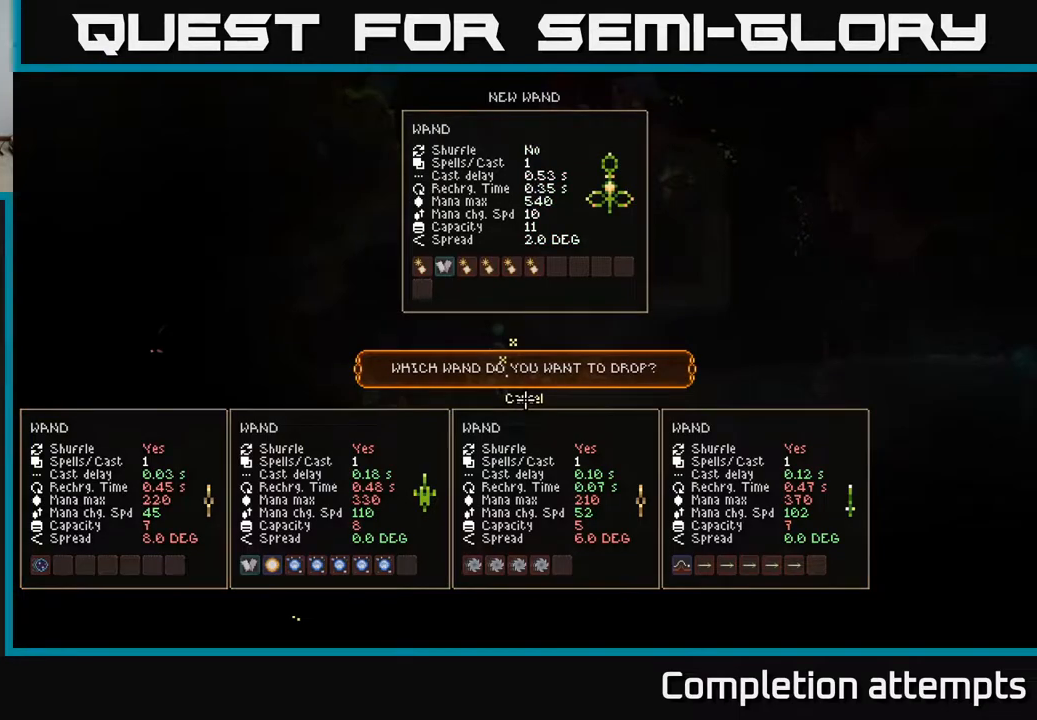
{"buttons": [], "left_stick": "center", "right_stick": "center", "events": []}
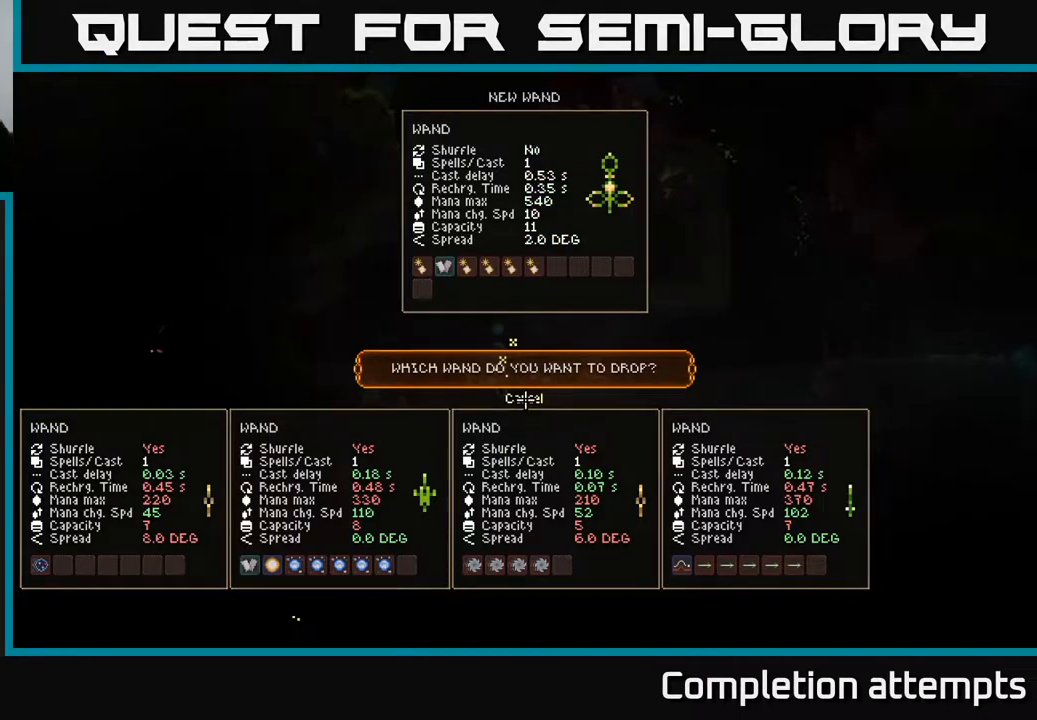
{"buttons": [], "left_stick": "center", "right_stick": "center", "events": []}
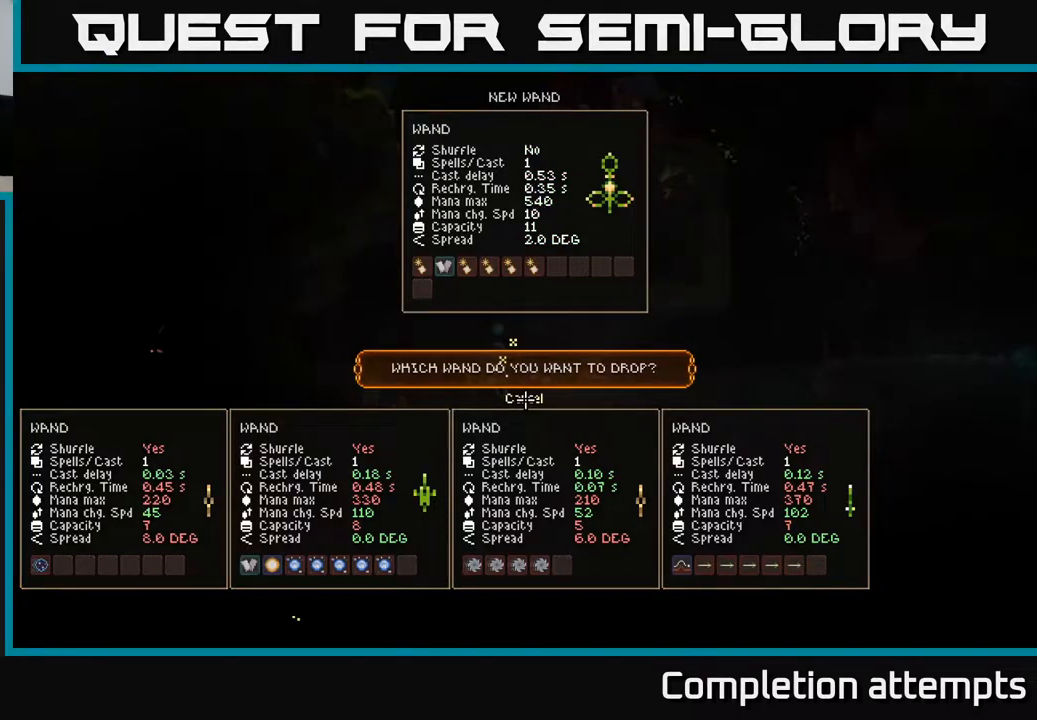
{"buttons": [], "left_stick": "center", "right_stick": "center", "events": []}
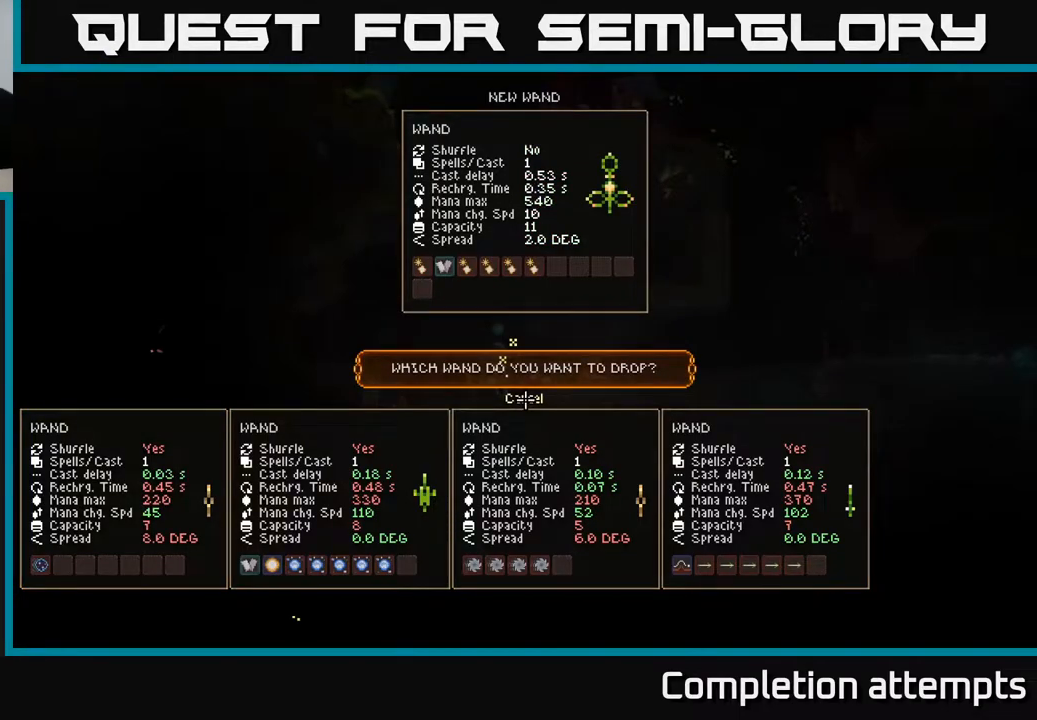
{"buttons": [], "left_stick": "center", "right_stick": "center", "events": []}
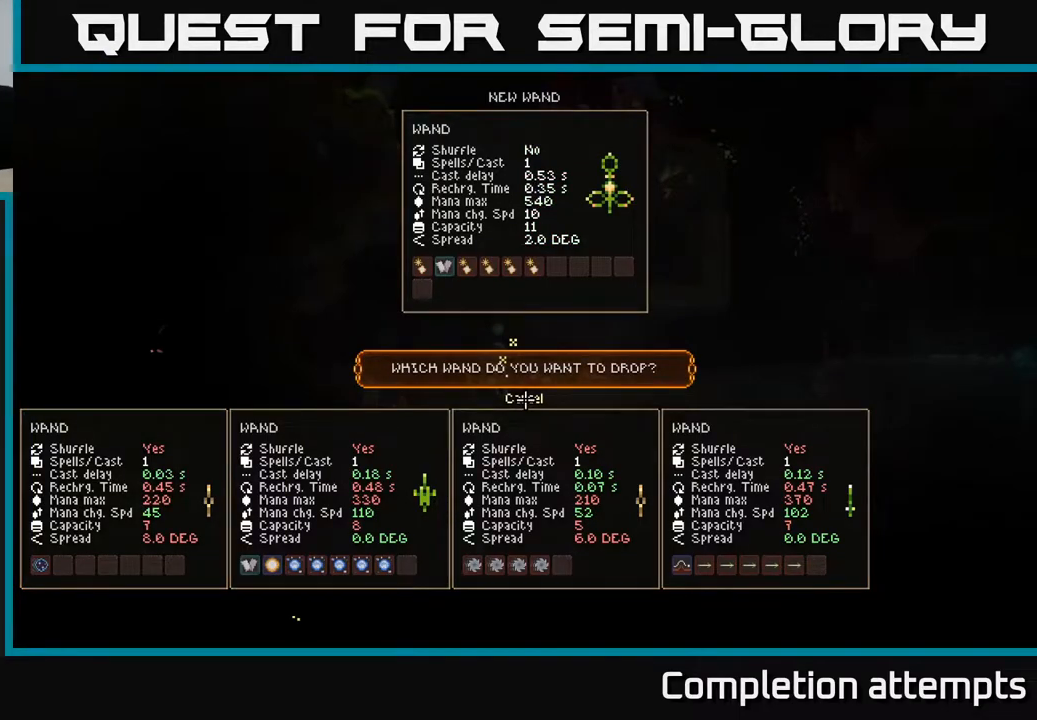
{"buttons": [], "left_stick": "center", "right_stick": "center", "events": []}
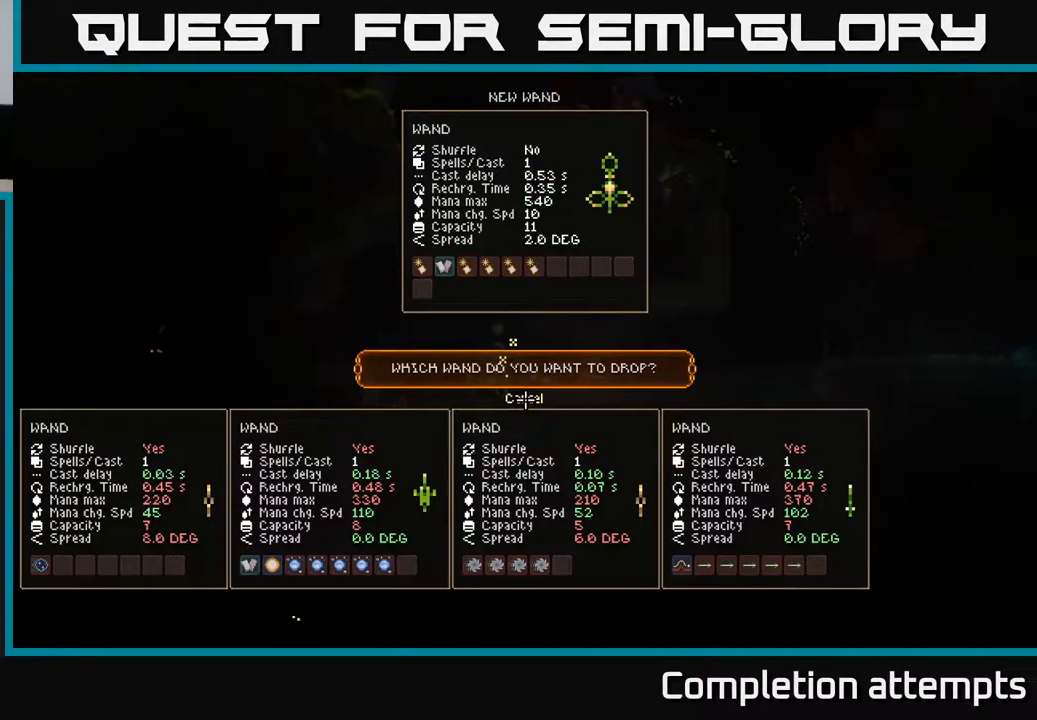
{"buttons": [], "left_stick": "center", "right_stick": "center", "events": []}
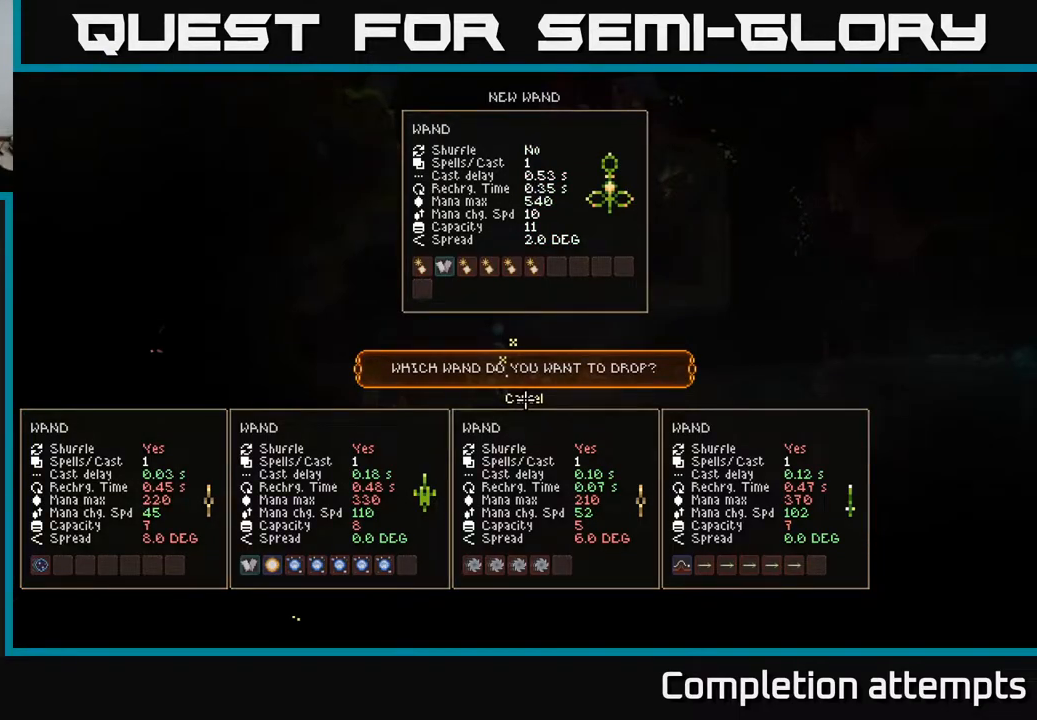
{"buttons": [], "left_stick": "center", "right_stick": "center", "events": []}
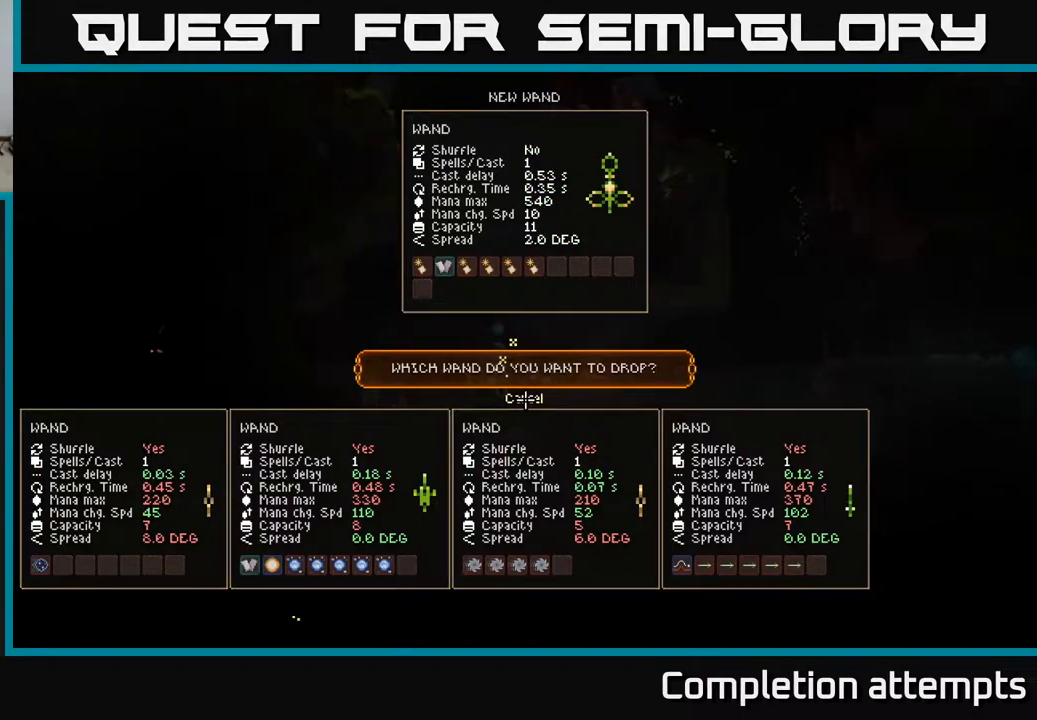
{"buttons": [], "left_stick": "center", "right_stick": "center", "events": []}
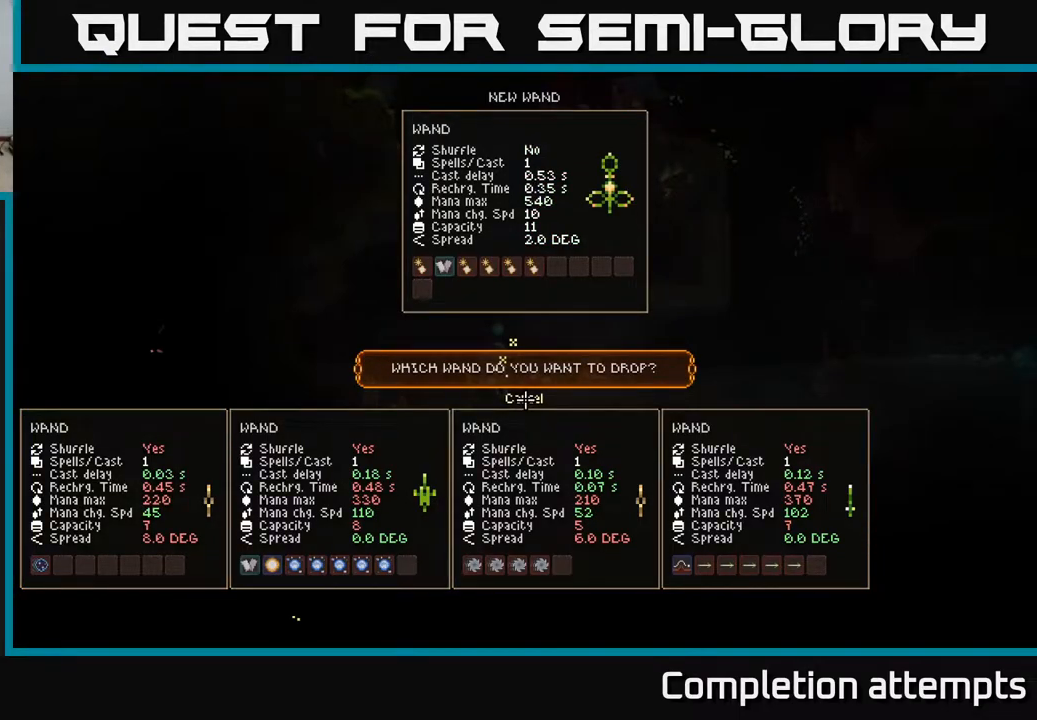
{"buttons": [], "left_stick": "center", "right_stick": "center", "events": []}
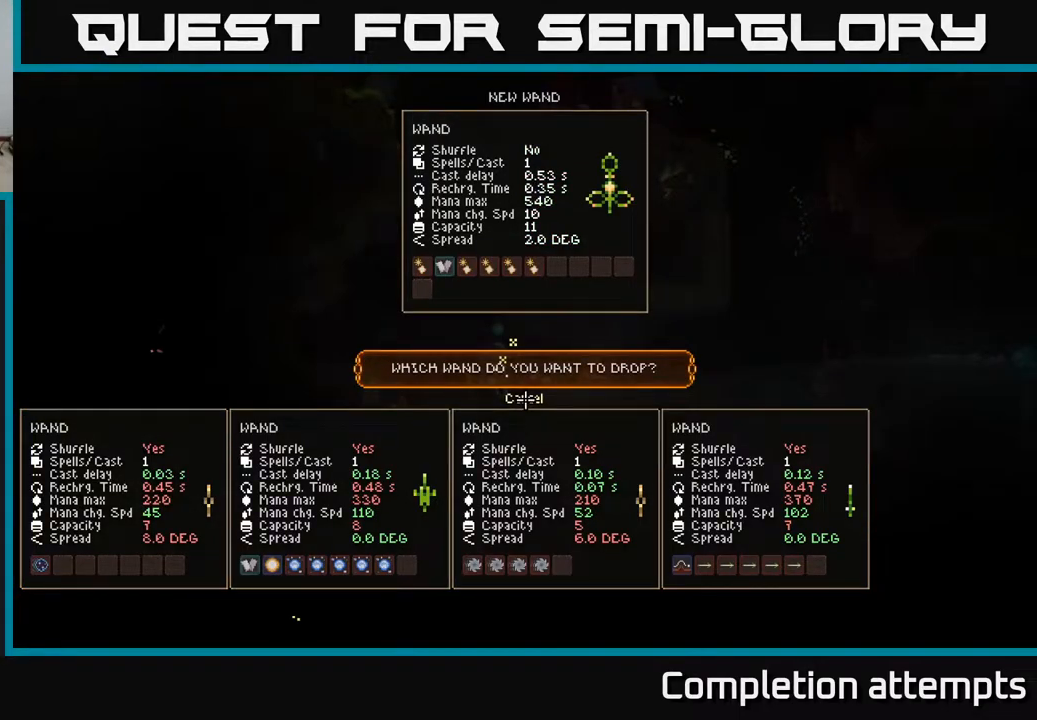
{"buttons": [], "left_stick": "center", "right_stick": "center", "events": [[267, "left_stick", "up"], [400, "left_stick", "center"]]}
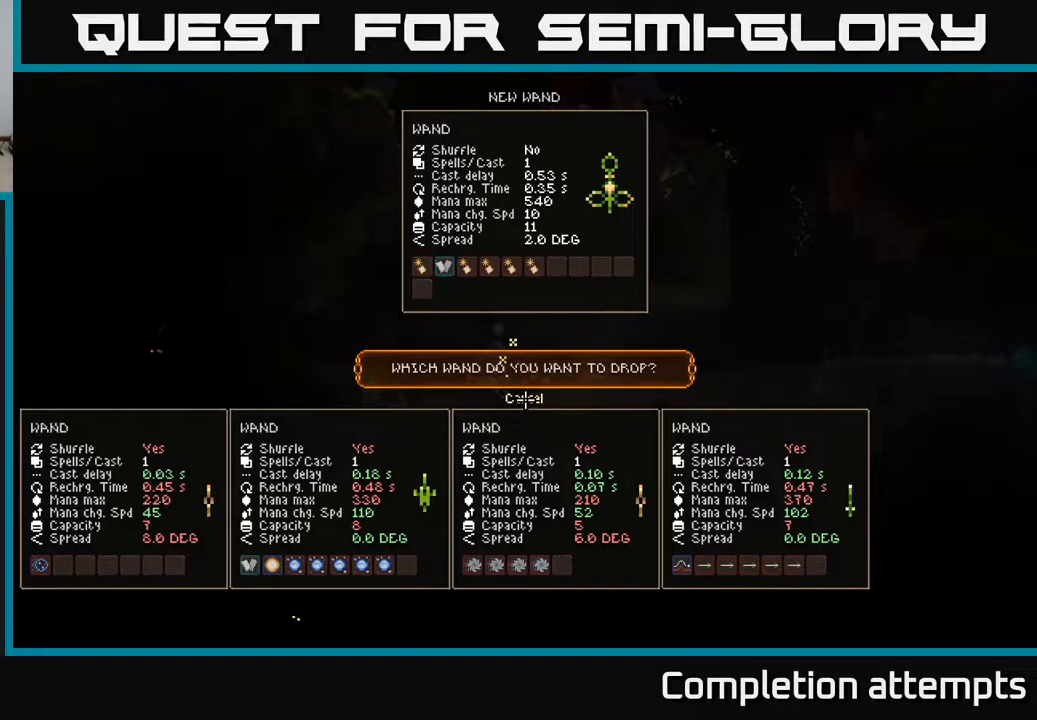
{"buttons": [], "left_stick": "center", "right_stick": "center", "events": [[350, "left_stick", "up"], [450, "left_stick", "center"]]}
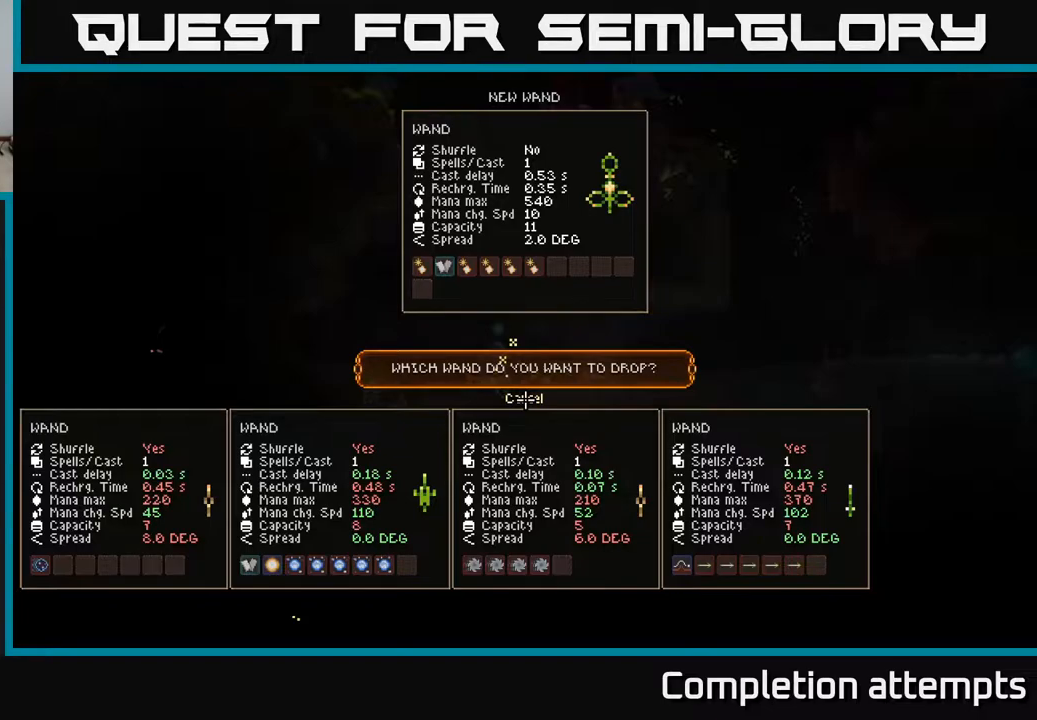
{"buttons": [], "left_stick": "center", "right_stick": "center", "events": []}
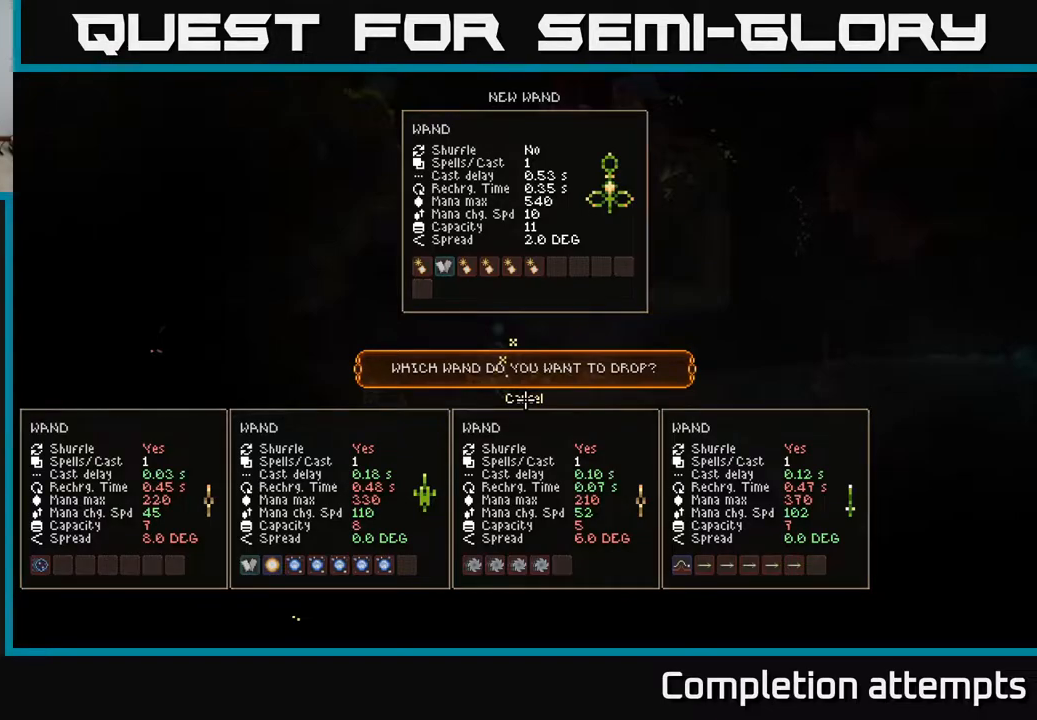
{"buttons": ["DPAD_DOWN"], "left_stick": "center", "right_stick": "center", "events": [[17, "DPAD_UP", "down"], [150, "DPAD_UP", "up"], [500, "DPAD_DOWN", "down"]]}
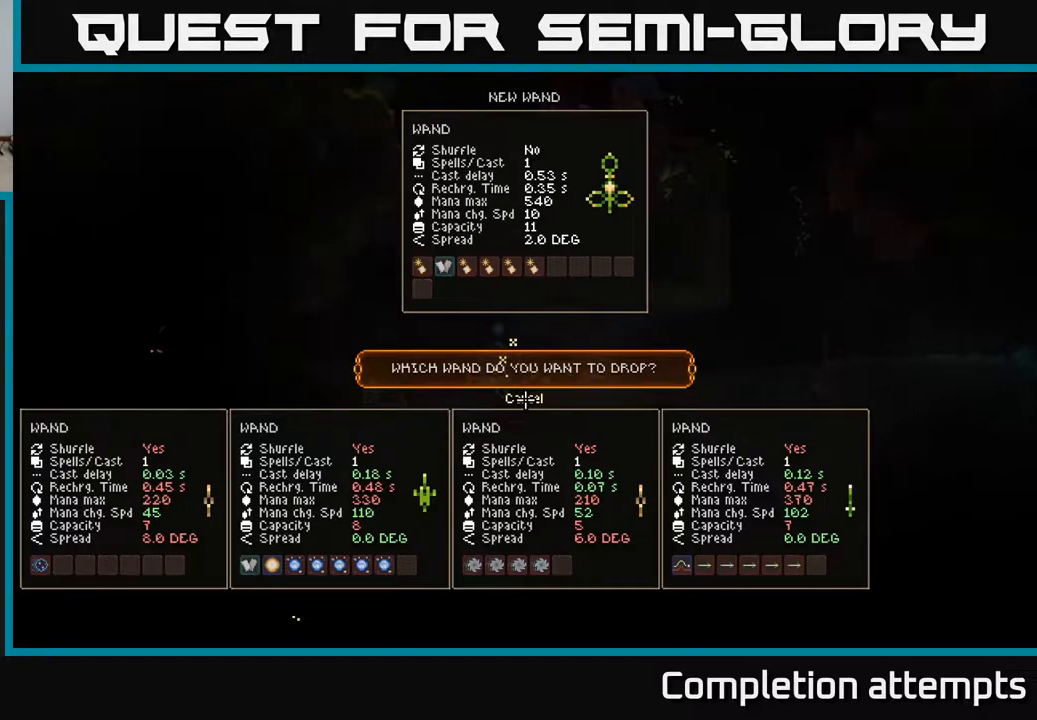
{"buttons": ["DPAD_UP"], "left_stick": "center", "right_stick": "center", "events": [[167, "DPAD_DOWN", "up"], [450, "DPAD_UP", "down"]]}
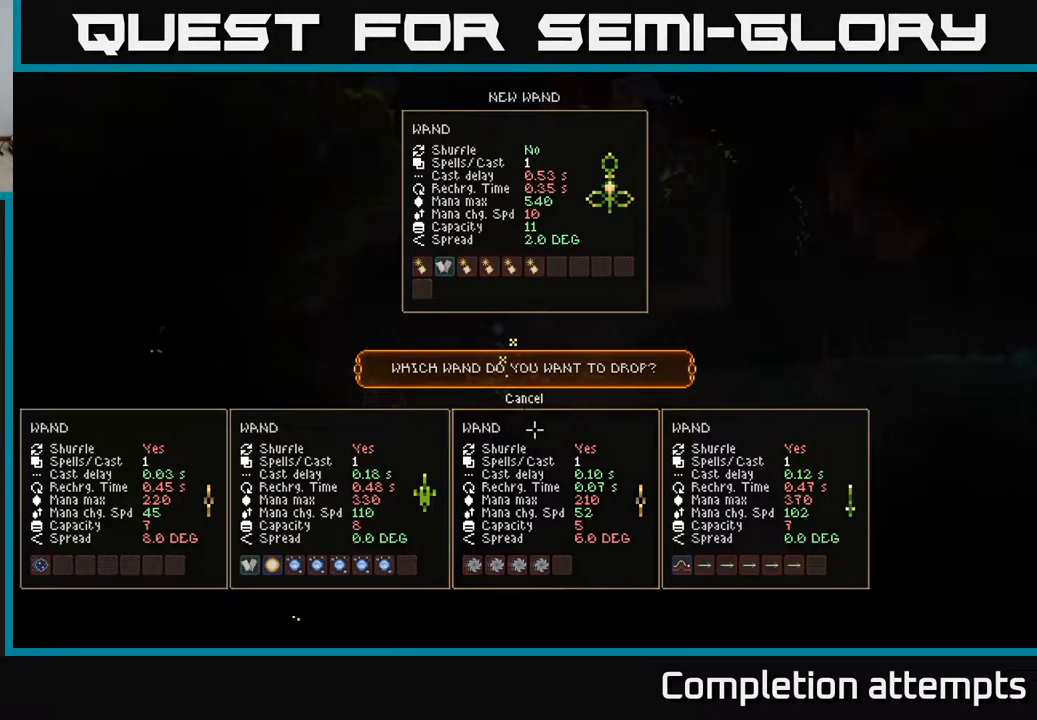
{"buttons": [], "left_stick": "center", "right_stick": "center", "events": [[83, "DPAD_UP", "up"]]}
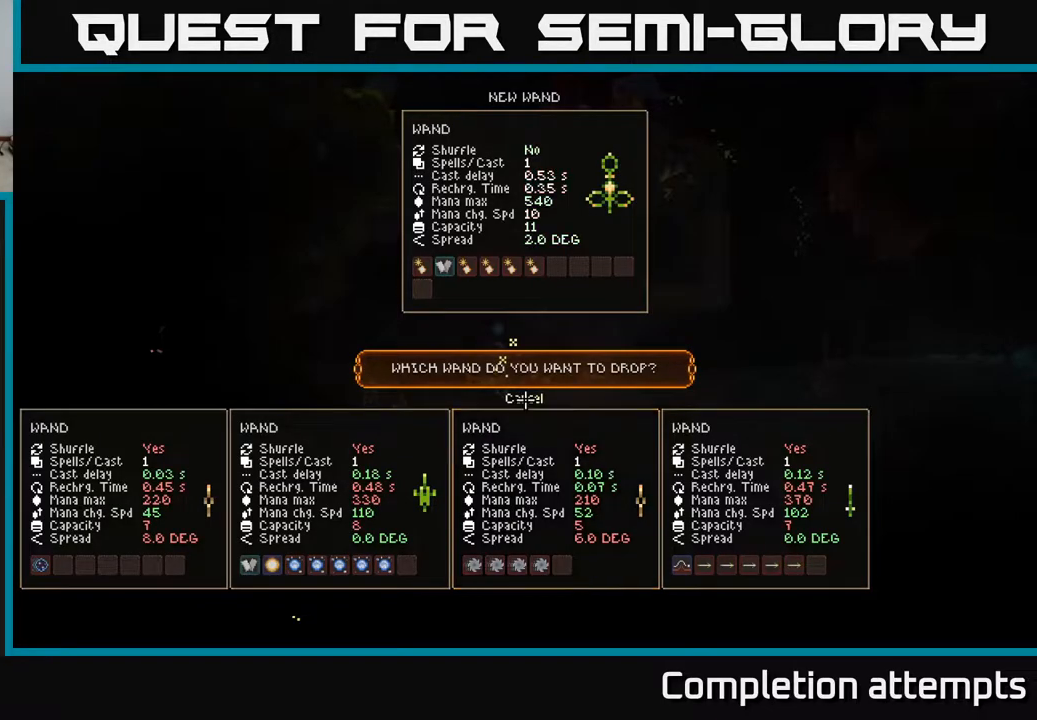
{"buttons": [], "left_stick": "center", "right_stick": "center", "events": []}
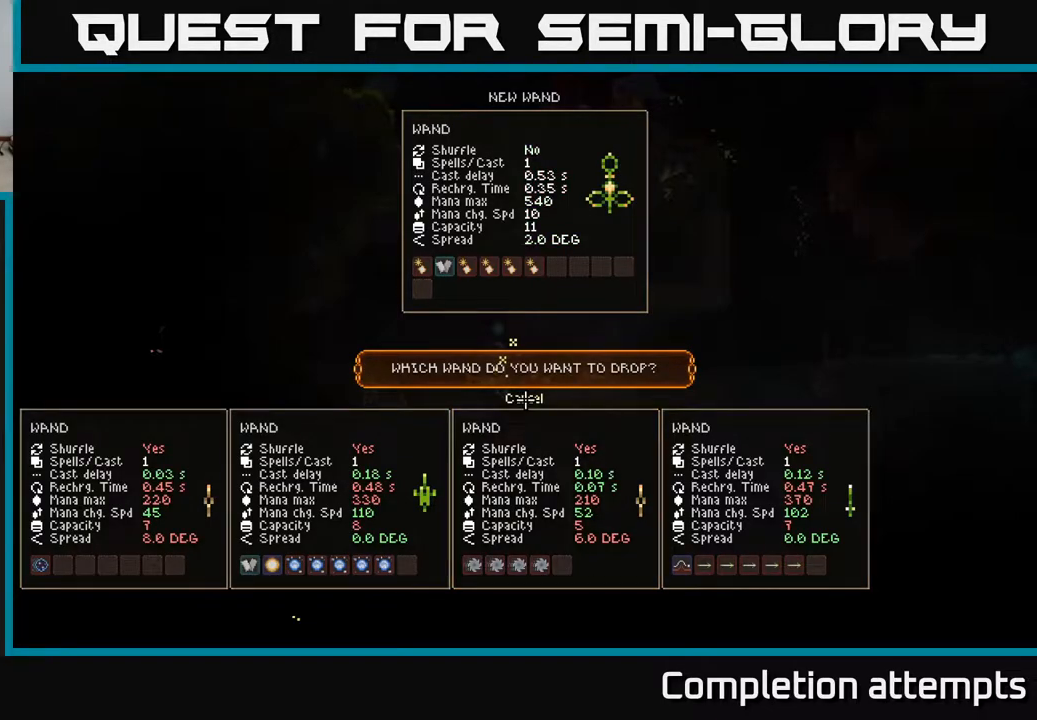
{"buttons": [], "left_stick": "center", "right_stick": "center", "events": []}
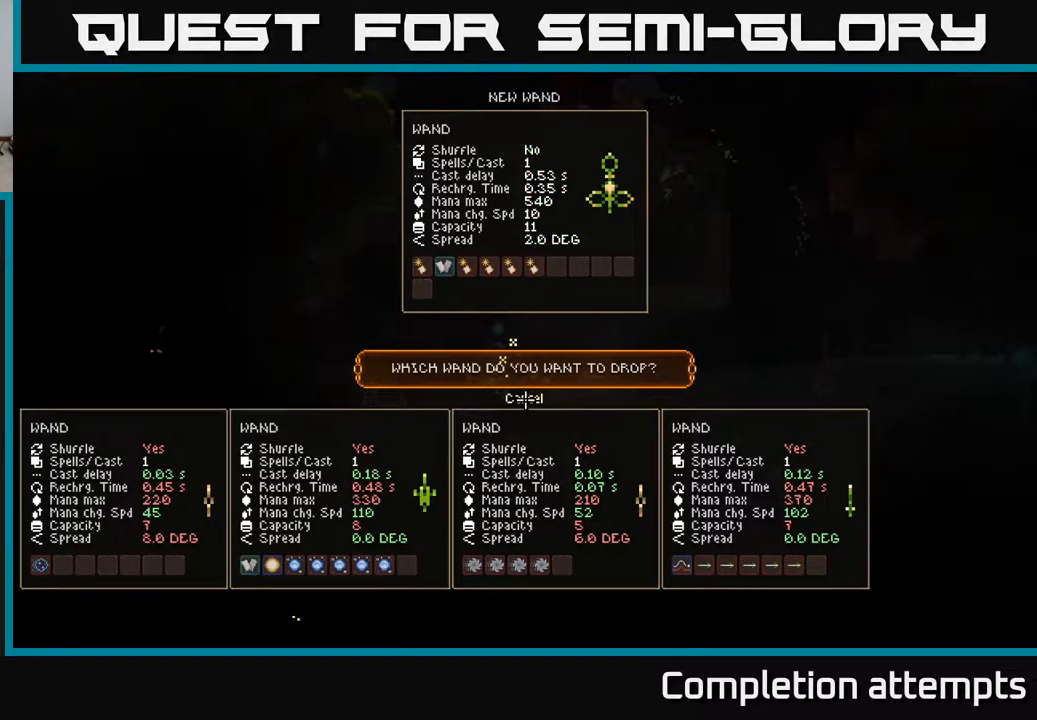
{"buttons": [], "left_stick": "center", "right_stick": "center", "events": []}
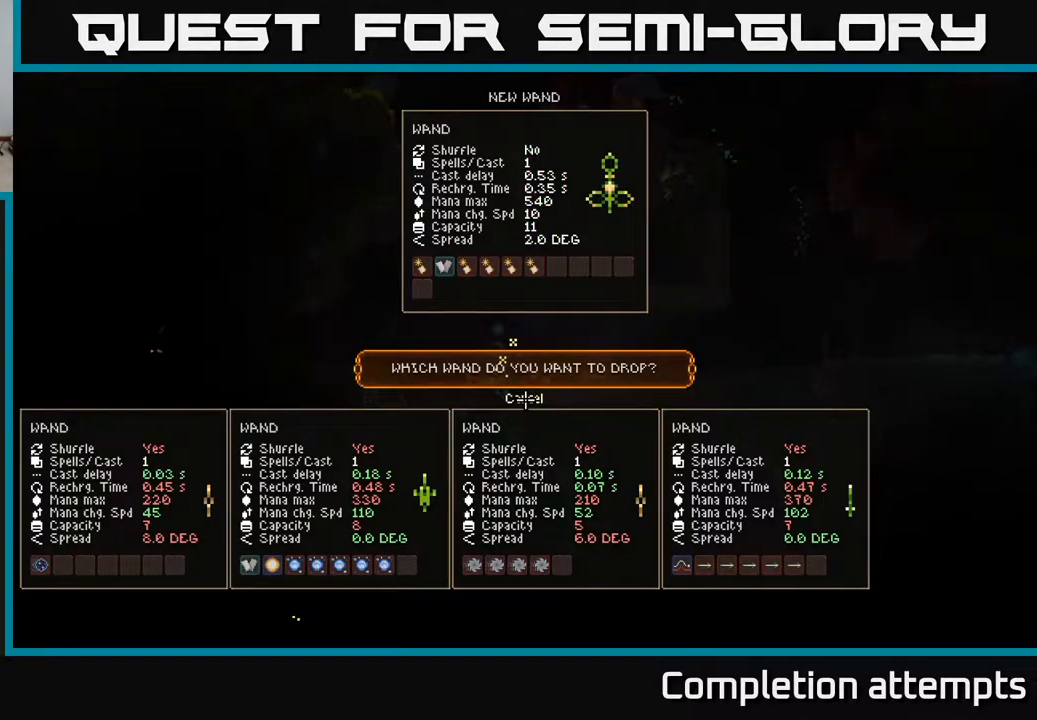
{"buttons": ["DPAD_UP"], "left_stick": "center", "right_stick": "center", "events": [[167, "DPAD_DOWN", "down"], [283, "DPAD_DOWN", "up"], [433, "DPAD_UP", "down"]]}
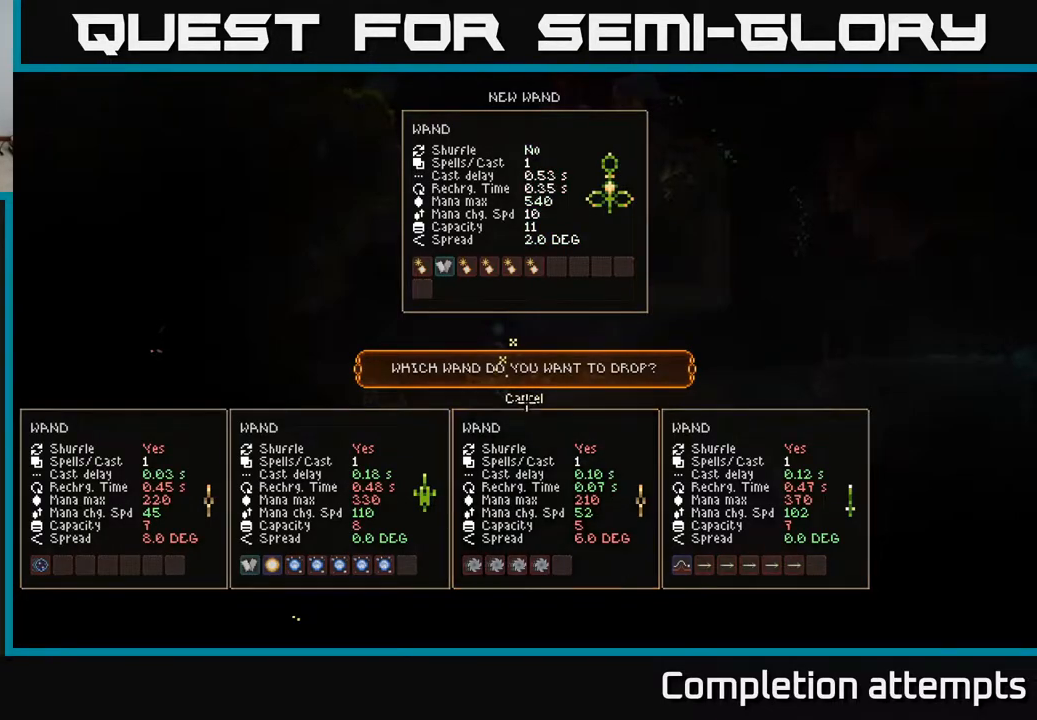
{"buttons": [], "left_stick": "center", "right_stick": "center", "events": [[67, "DPAD_UP", "up"]]}
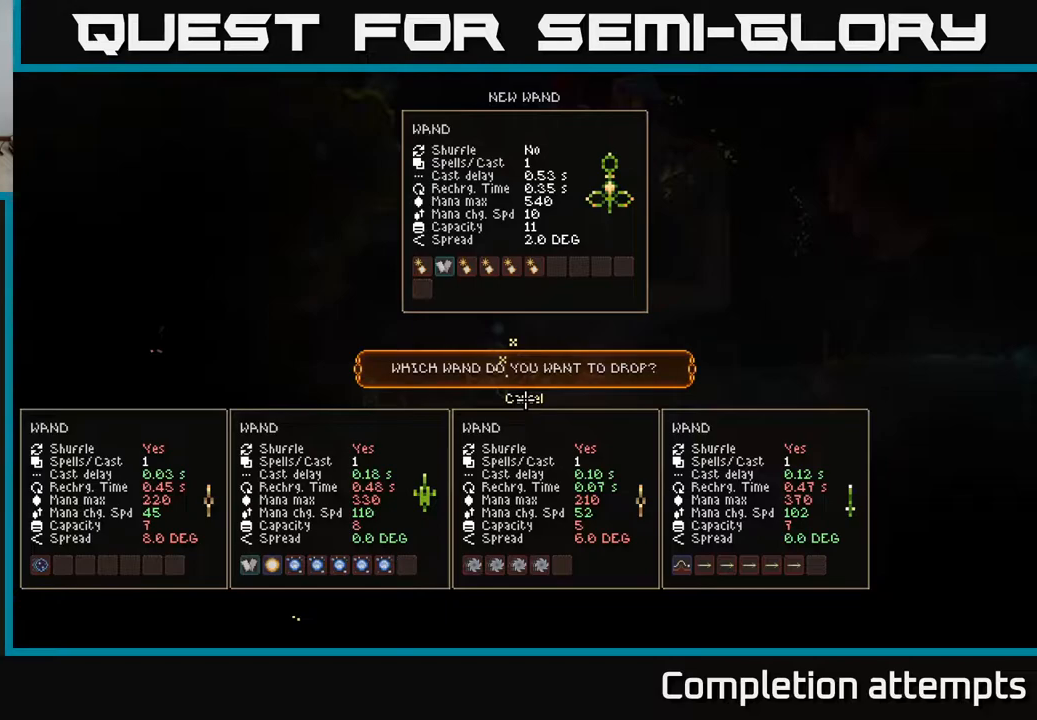
{"buttons": [], "left_stick": "right", "right_stick": "center", "events": [[250, "A", "down"], [300, "A", "up"], [417, "left_stick", "right"]]}
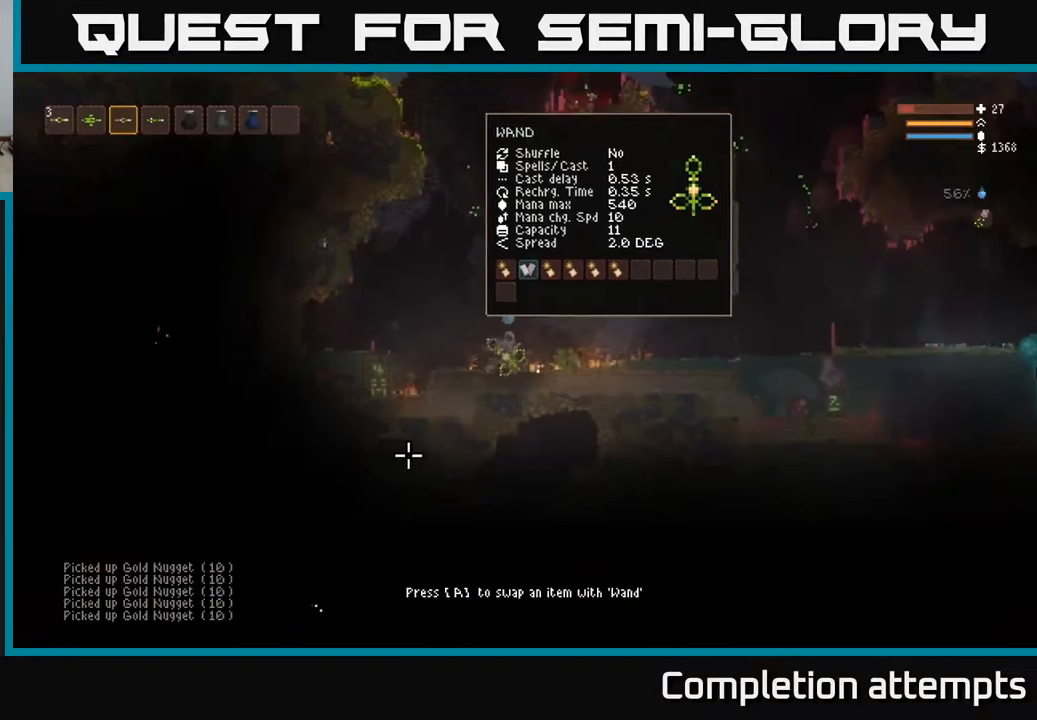
{"buttons": ["L2"], "left_stick": "left", "right_stick": "up", "events": [[100, "left_stick", "center"], [250, "left_stick", "left"], [267, "L2", "down"], [433, "right_stick", "up"]]}
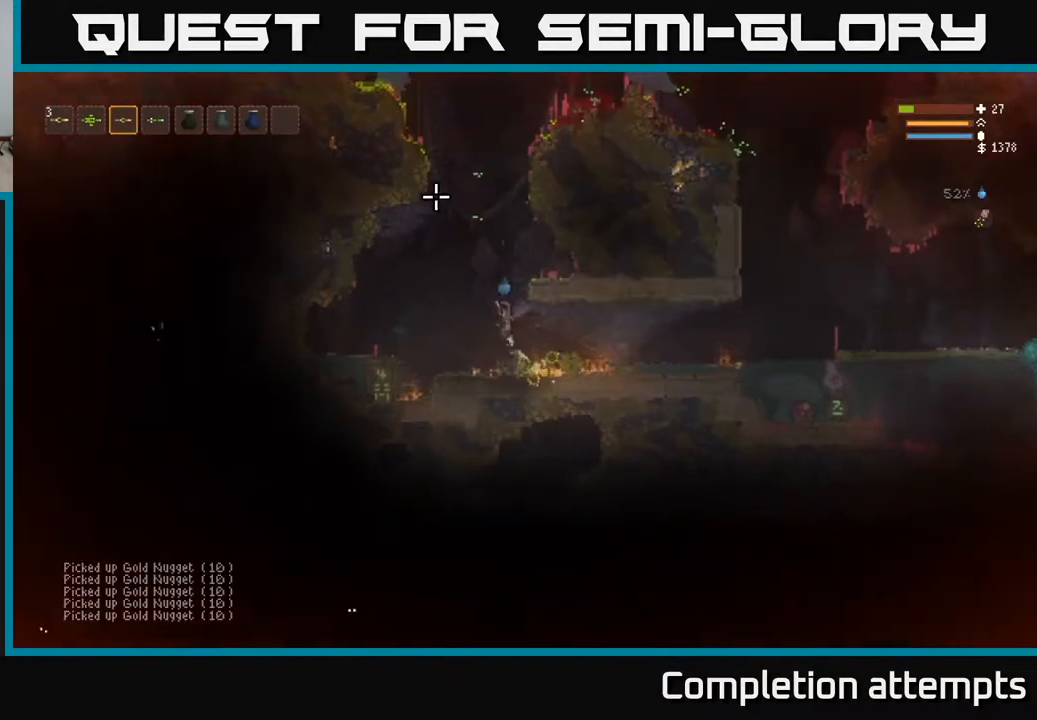
{"buttons": ["L2"], "left_stick": "center", "right_stick": "up", "events": [[217, "left_stick", "center"]]}
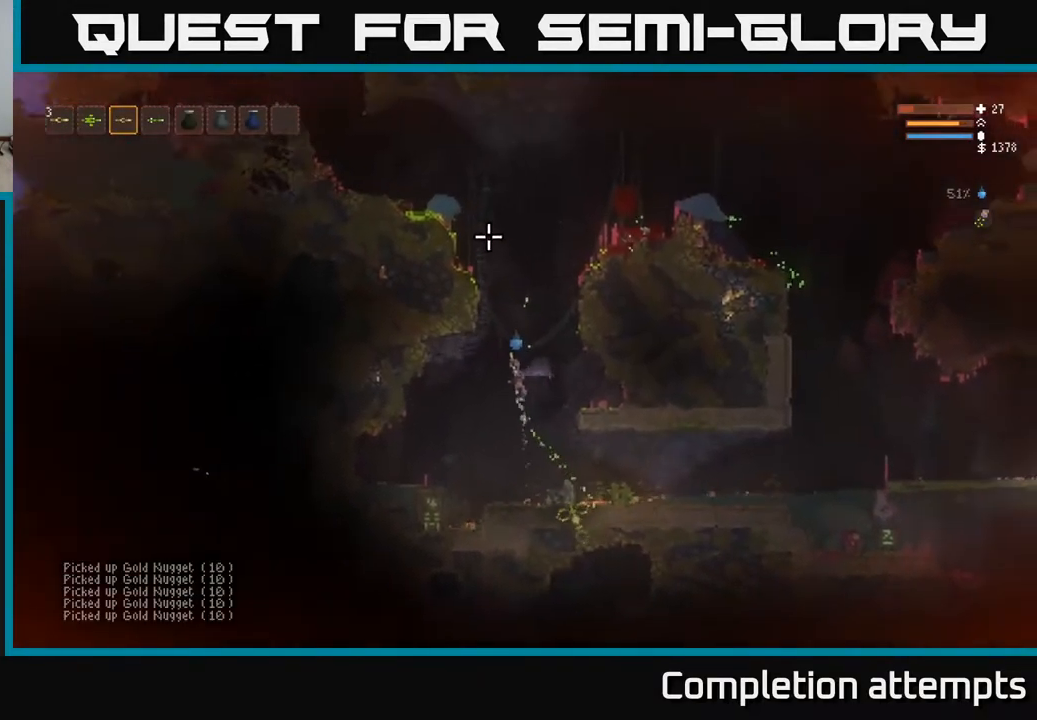
{"buttons": ["L2"], "left_stick": "left", "right_stick": "up-left", "events": [[183, "left_stick", "right"], [317, "right_stick", "up-left"], [433, "left_stick", "left"]]}
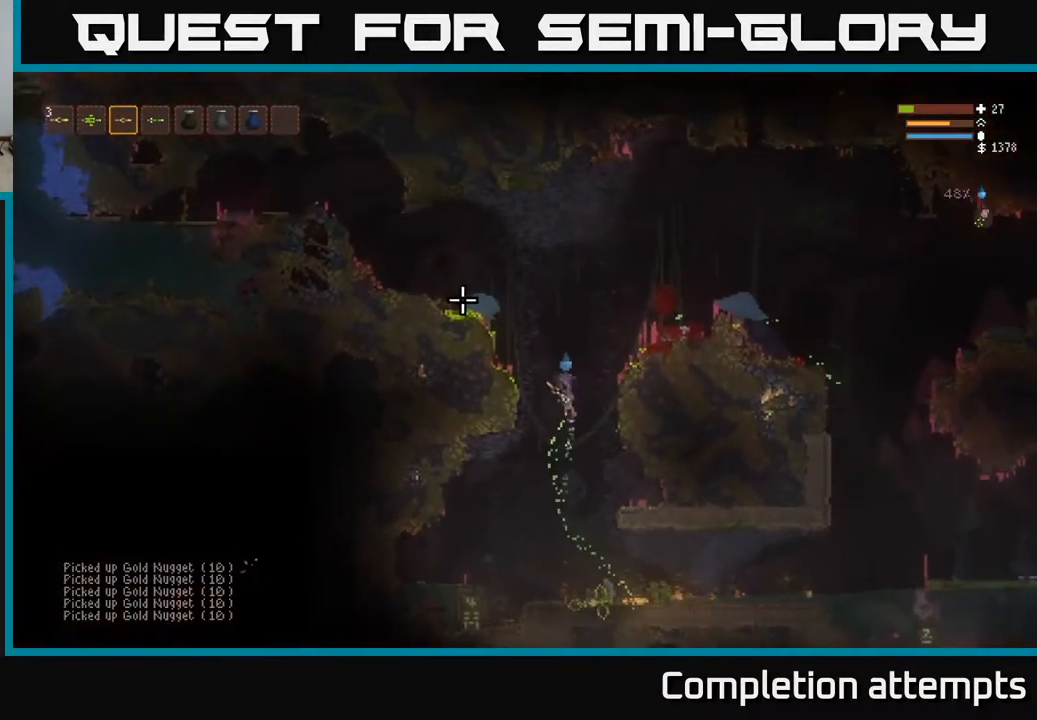
{"buttons": [], "left_stick": "left", "right_stick": "up-left", "events": [[450, "L2", "up"]]}